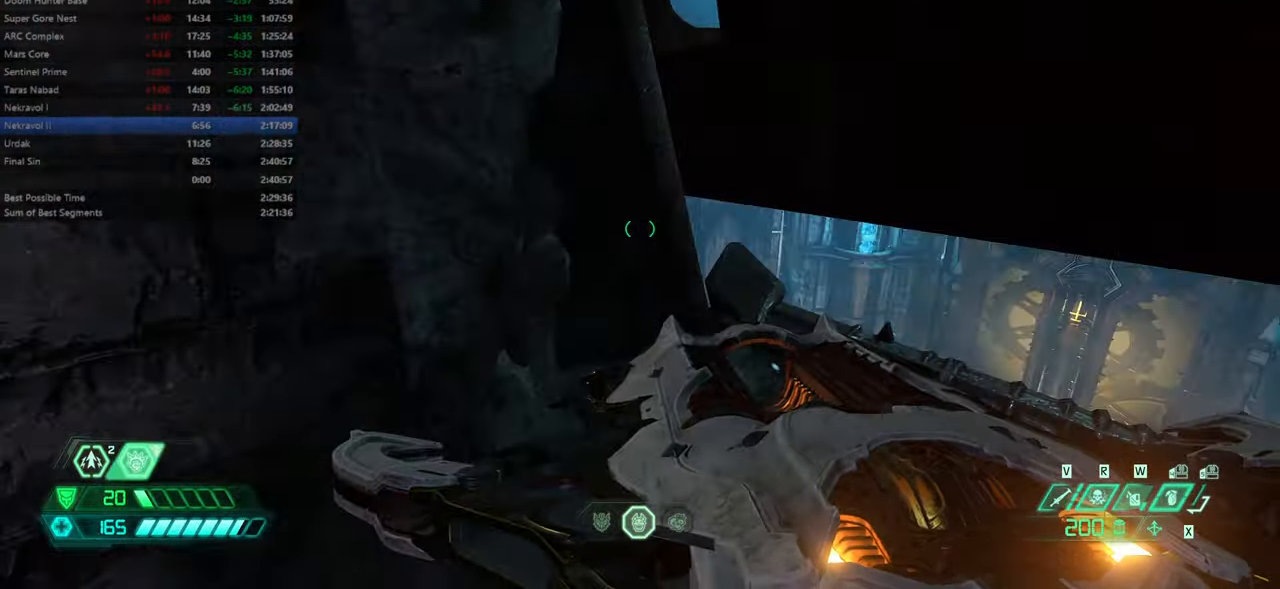
Gameplay with keyboard and mouse; each line is a JSON object with the keys and mouse buttons held at the frame after it. "events" lists presses ("down") and releases ("up") of "bfg", "bl", "bw", "cg", "crc", "cs", "csg", "dash", "fb", "fw", "hc", "jump", "l", "mel", "mod", "pr", "r", "rl", "ssg" and "mouse_wheel" between this image and that frame as [ms after this image, input, new state], when the widget could be followed in between. "mouse_wheel" = the "wheel" button of the "mouse" list. No other keys are recorded. "wheel" means that the mouse wheel is clicked or scrolled. Key names are as the overlay labels them; some are game actions (e.g. jump) rather than physical keys. Not read: mouse_move ww.
{"keys": ["bw", "jump"], "mouse": [], "events": [[133, "bw", "down"], [366, "jump", "down"]]}
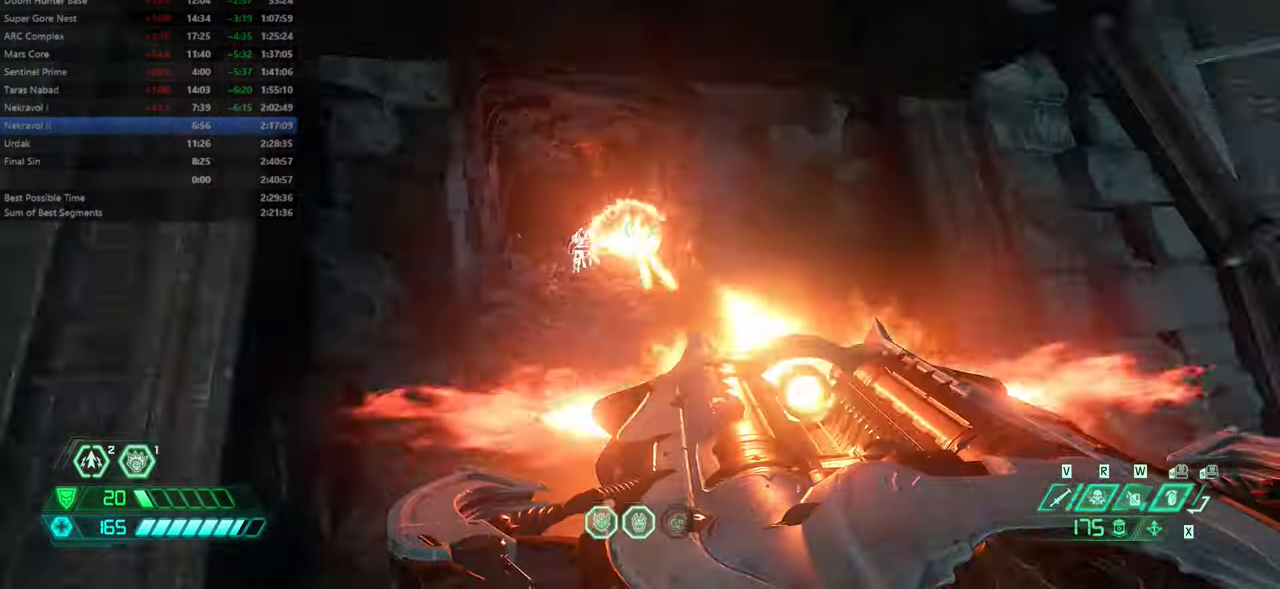
{"keys": ["fw"], "mouse": [], "events": [[33, "bw", "up"], [33, "jump", "up"], [133, "fw", "down"]]}
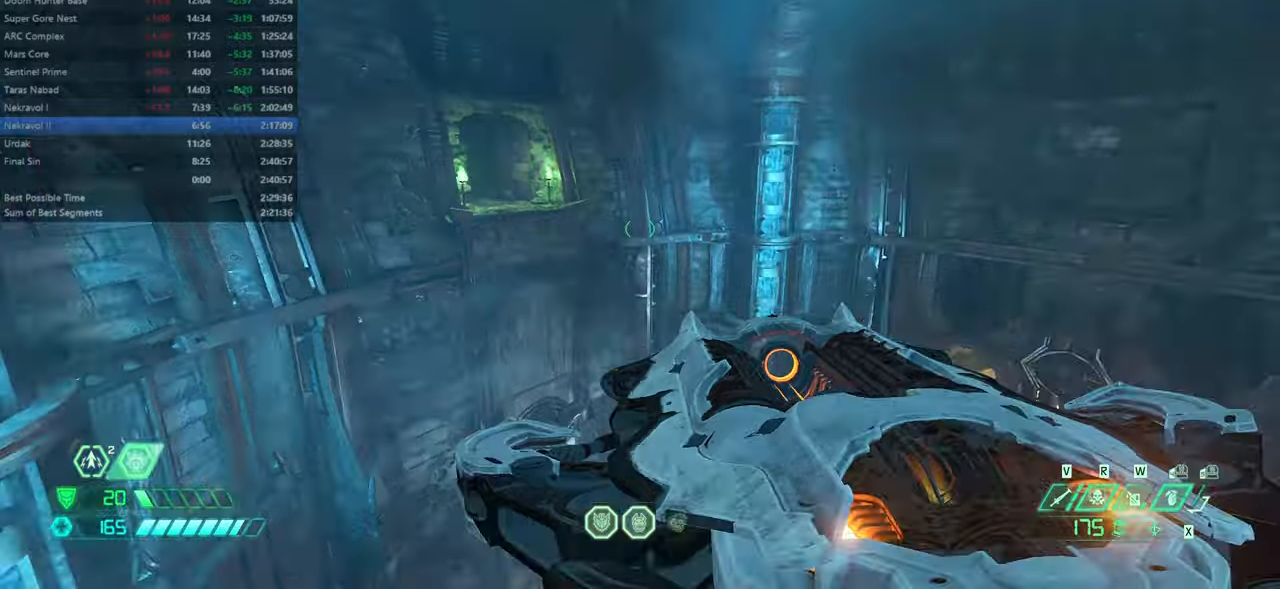
{"keys": ["fw"], "mouse": [], "events": [[266, "jump", "down"], [400, "jump", "up"]]}
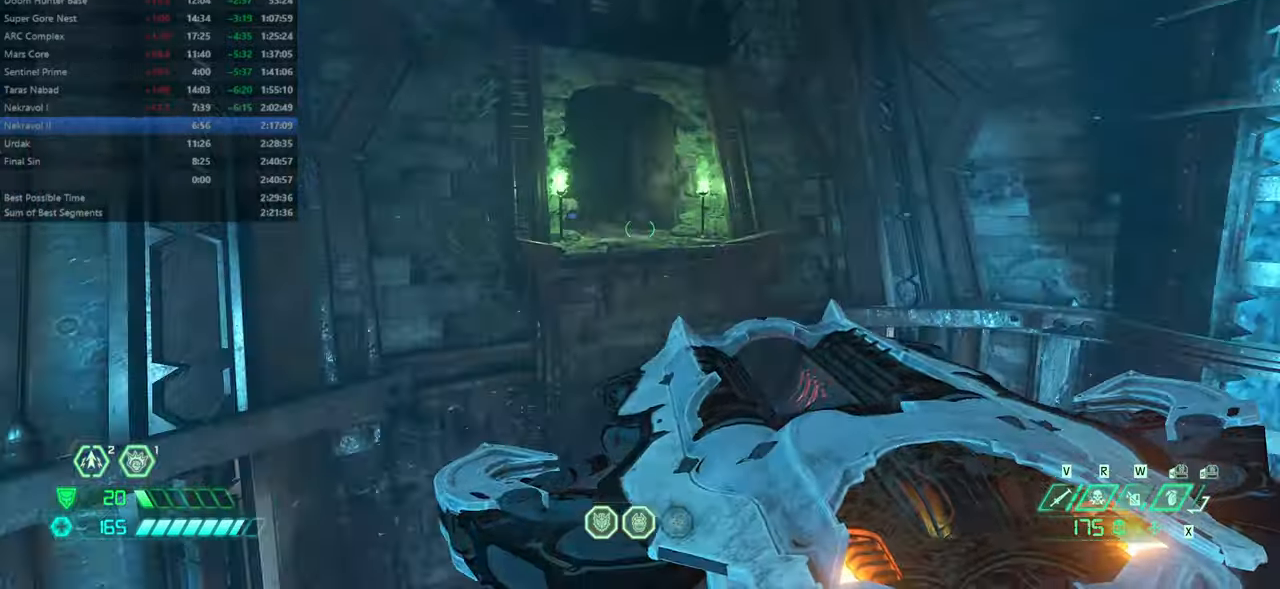
{"keys": ["fw"], "mouse": ["wheel"], "events": [[466, "mouse_wheel", "down"]]}
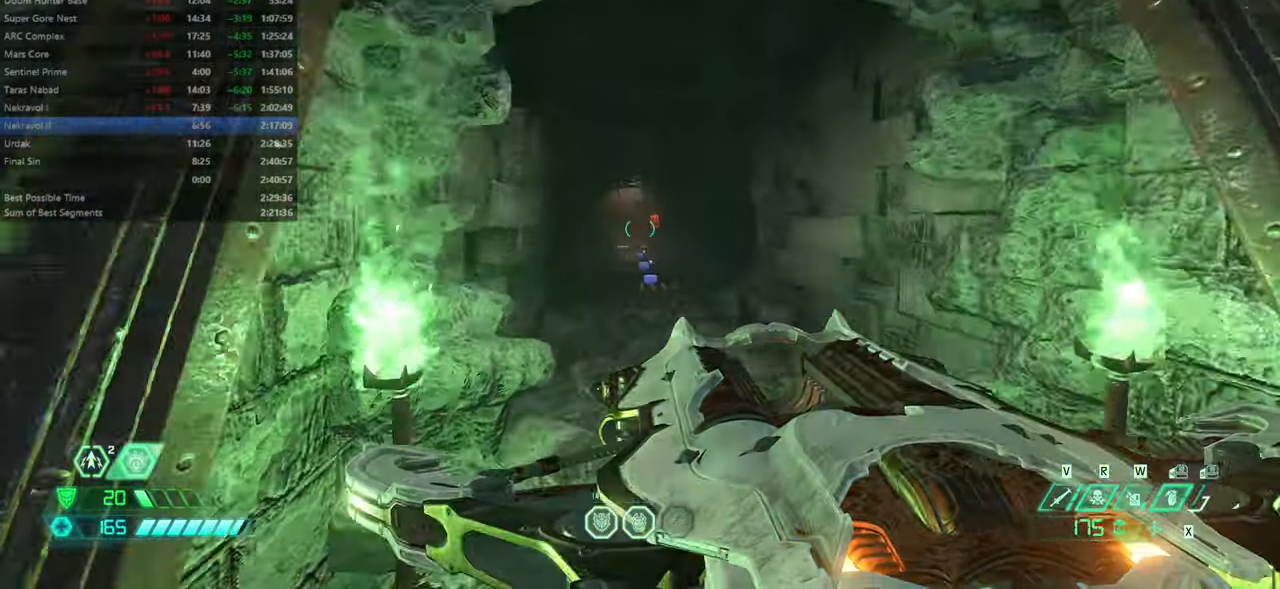
{"keys": ["fw"], "mouse": ["wheel"], "events": [[66, "mouse_wheel", "up"], [466, "mouse_wheel", "down"]]}
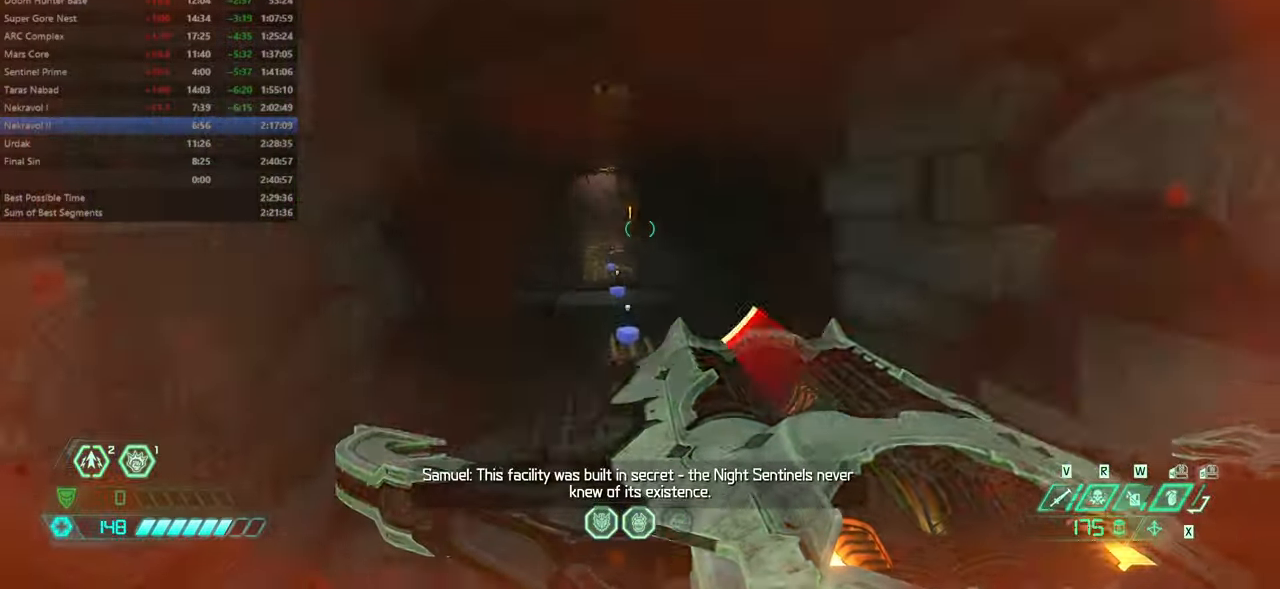
{"keys": ["fw"], "mouse": [], "events": [[66, "mouse_wheel", "up"], [166, "dash", "down"], [300, "dash", "up"]]}
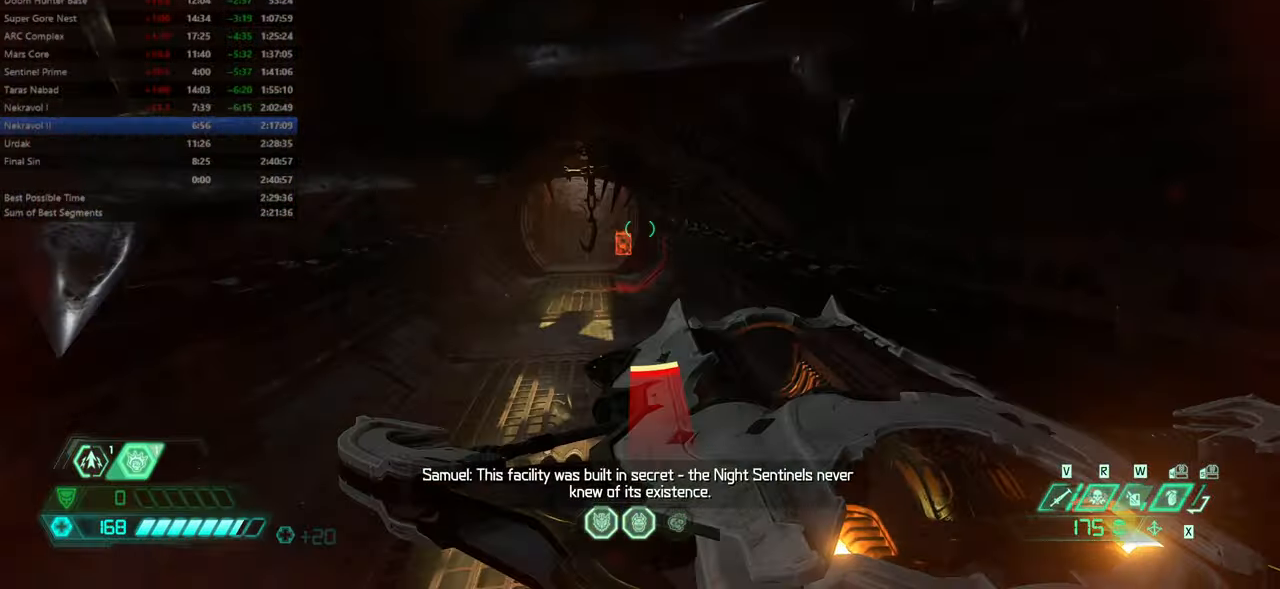
{"keys": ["dash", "fw"], "mouse": [], "events": [[433, "dash", "down"]]}
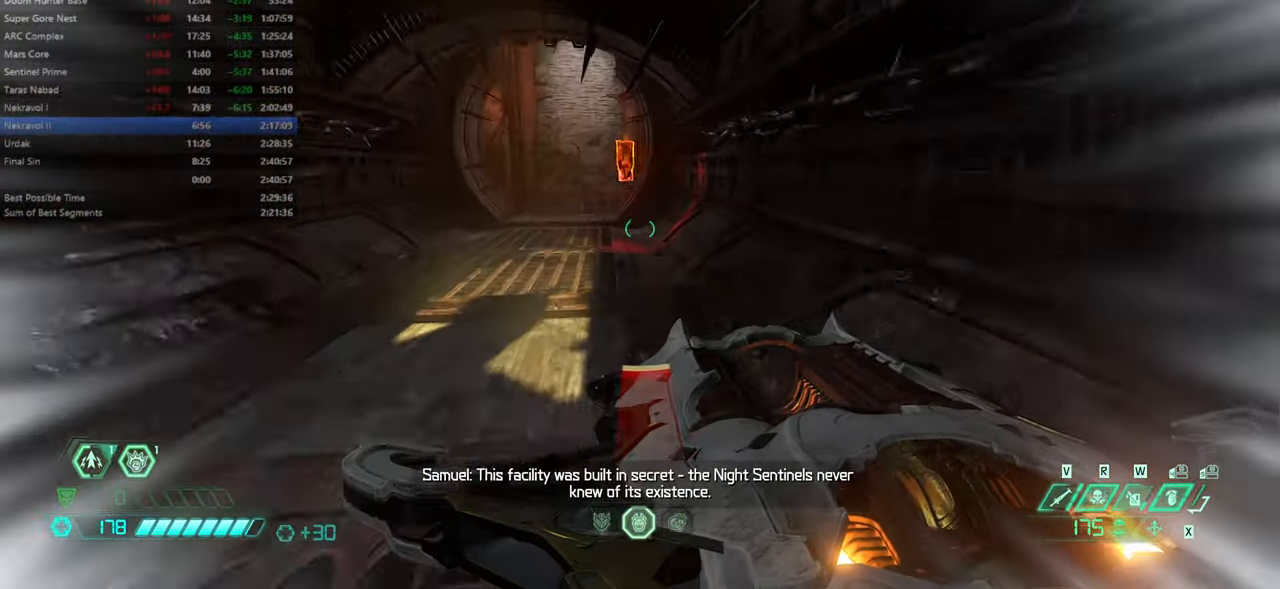
{"keys": ["fw"], "mouse": [], "events": [[100, "dash", "up"]]}
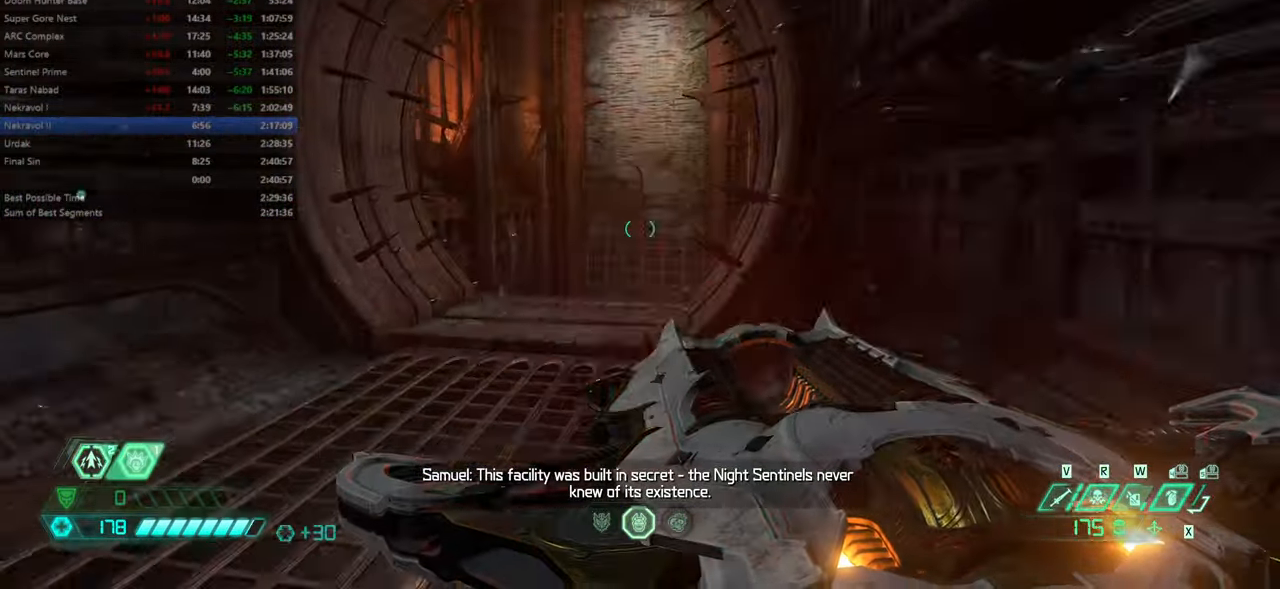
{"keys": ["fw"], "mouse": [], "events": [[200, "mouse_wheel", "down"], [333, "mouse_wheel", "up"]]}
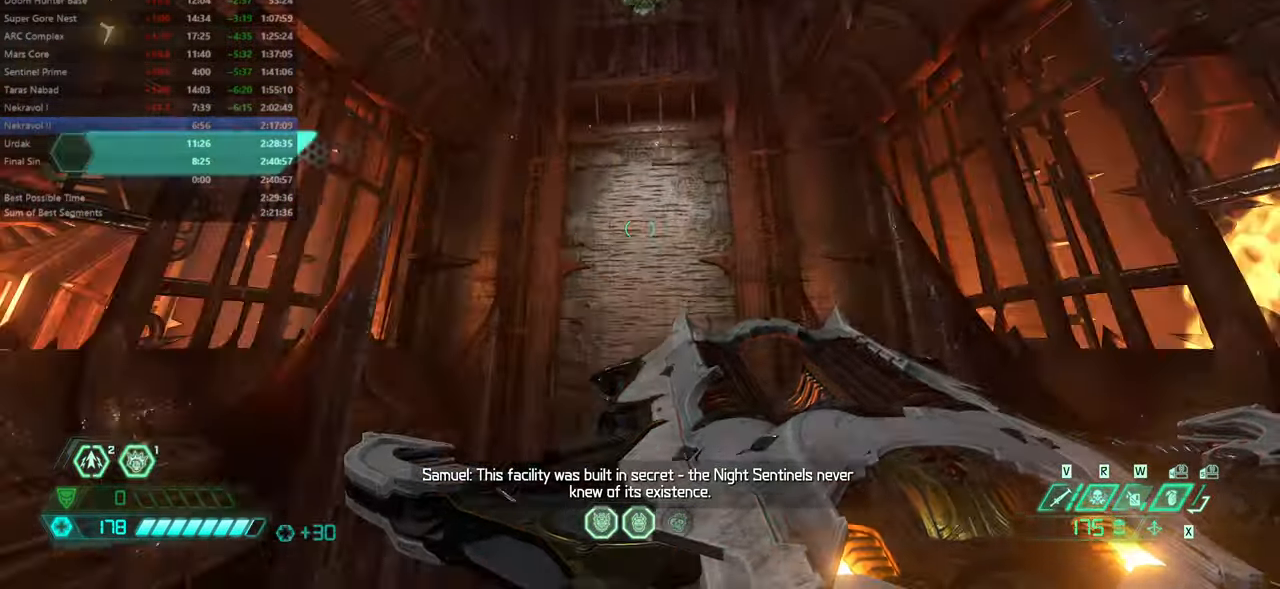
{"keys": ["fw"], "mouse": [], "events": [[33, "mouse_wheel", "down"], [200, "mouse_wheel", "up"], [466, "mel", "down"], [500, "mel", "up"]]}
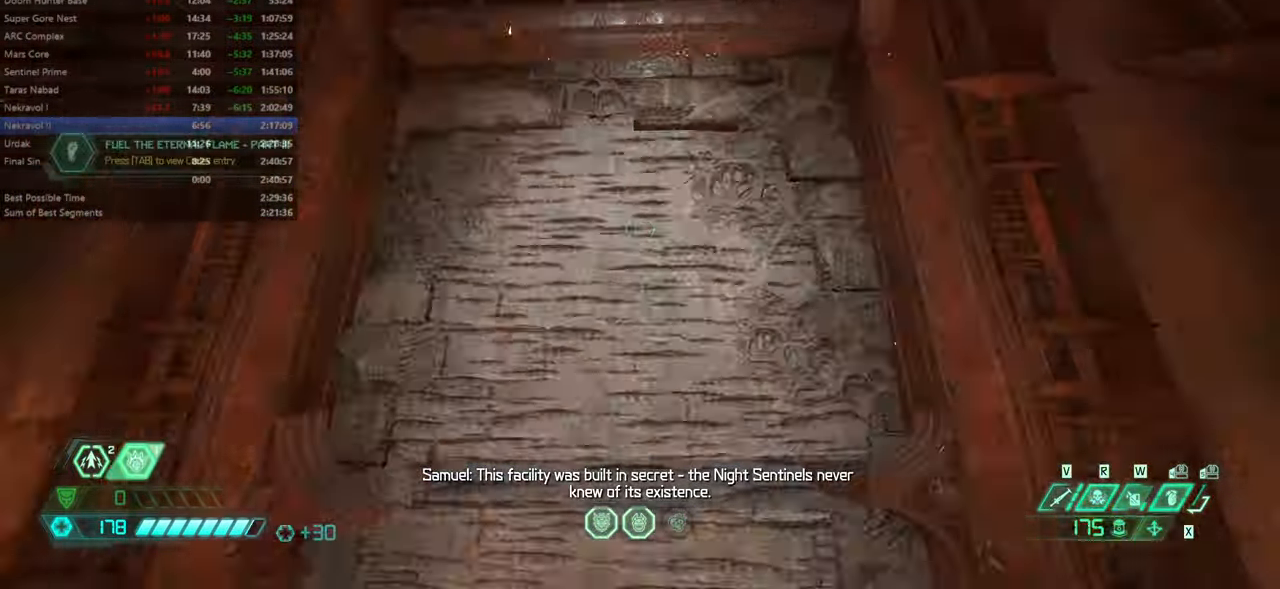
{"keys": ["fw", "jump"], "mouse": [], "events": [[433, "jump", "down"]]}
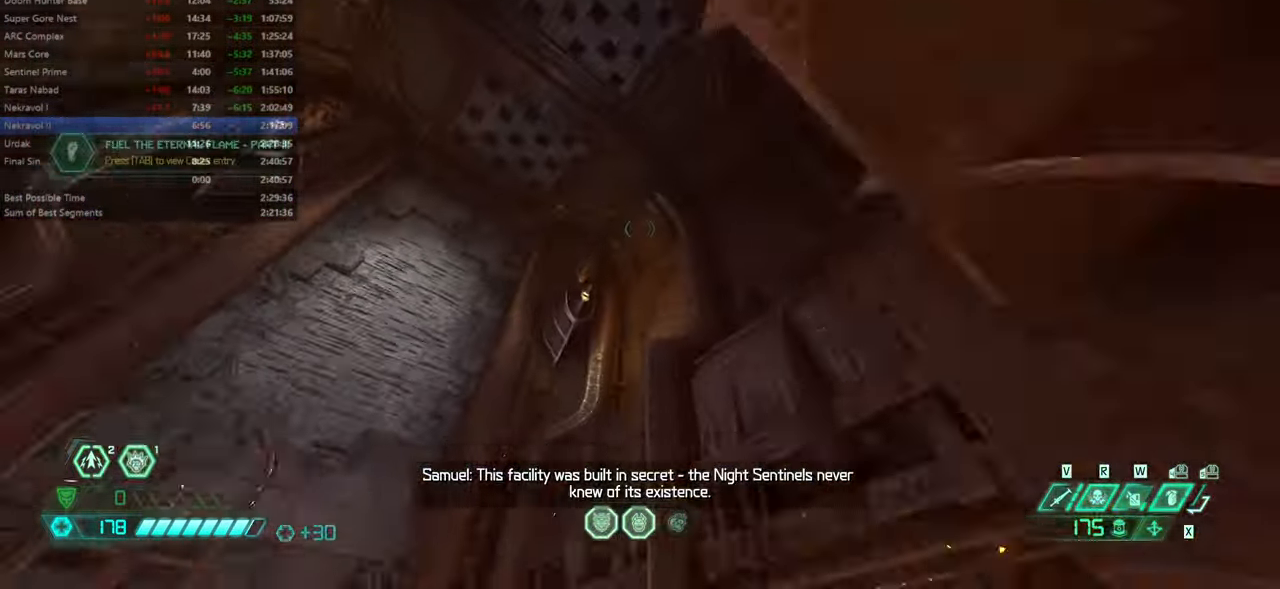
{"keys": ["fw", "jump"], "mouse": [], "events": [[66, "jump", "up"], [500, "jump", "down"]]}
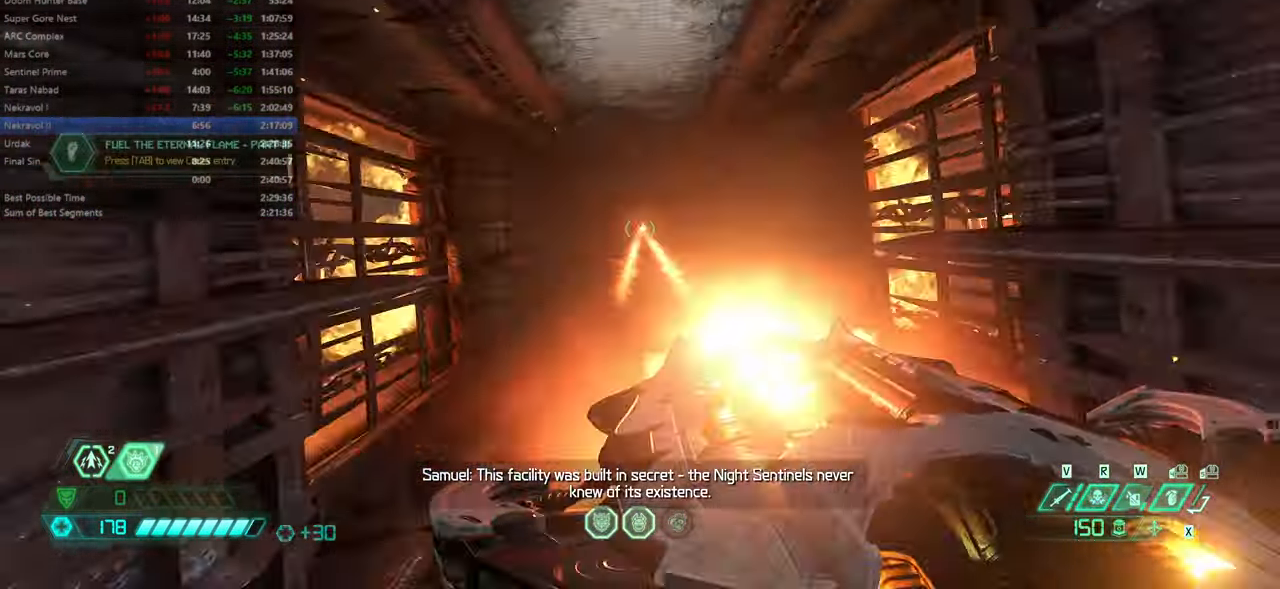
{"keys": ["fw"], "mouse": [], "events": [[433, "jump", "up"]]}
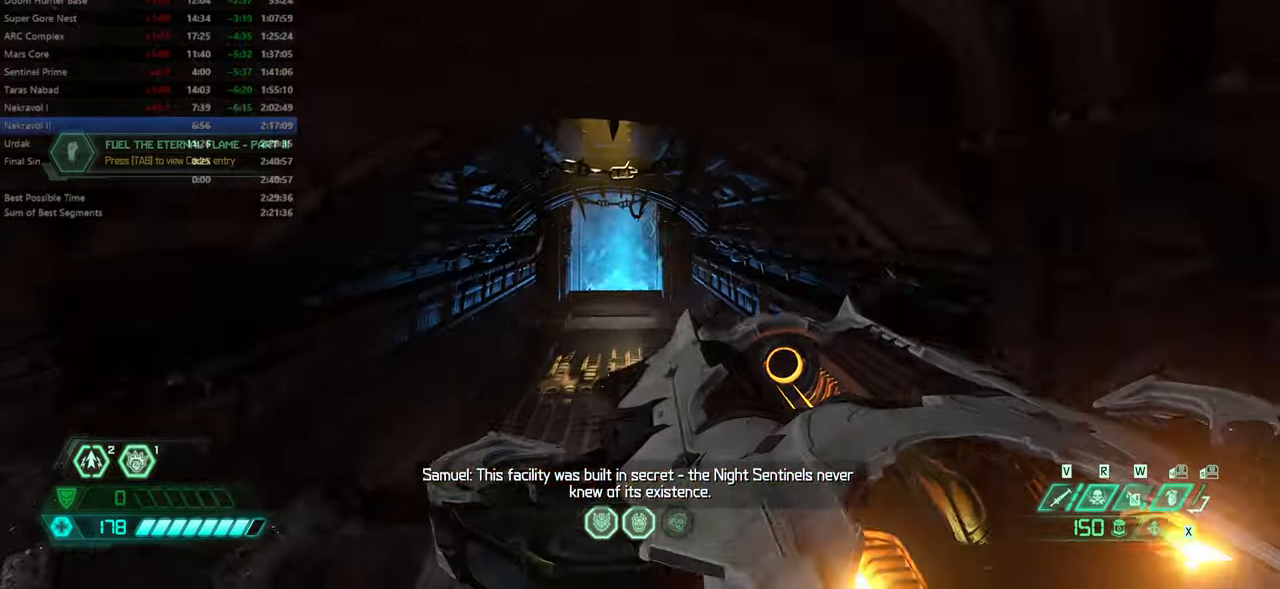
{"keys": ["fw"], "mouse": [], "events": [[100, "dash", "down"], [234, "dash", "up"]]}
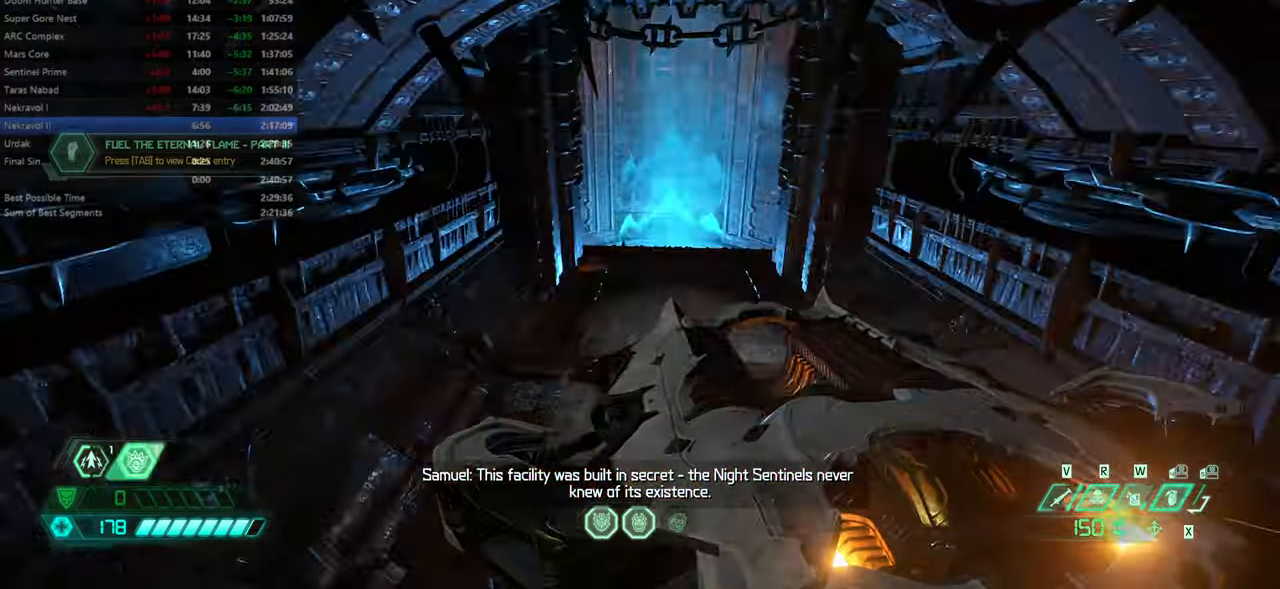
{"keys": ["fw"], "mouse": [], "events": []}
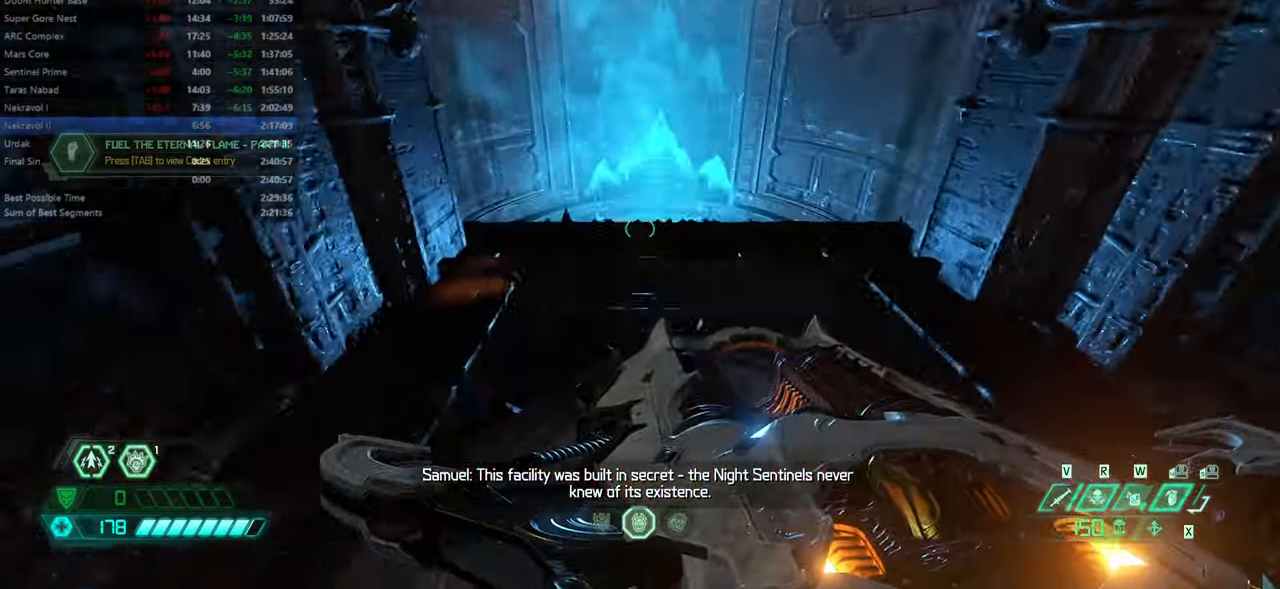
{"keys": ["fw"], "mouse": [], "events": []}
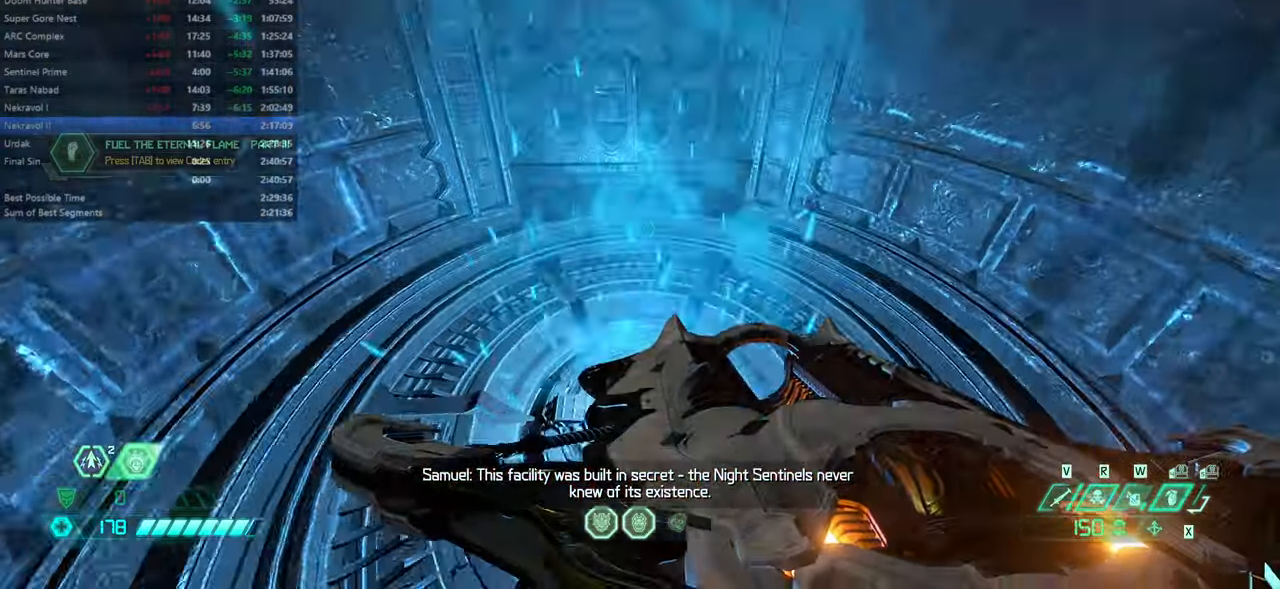
{"keys": ["fw"], "mouse": [], "events": [[167, "fw", "up"], [434, "fw", "down"]]}
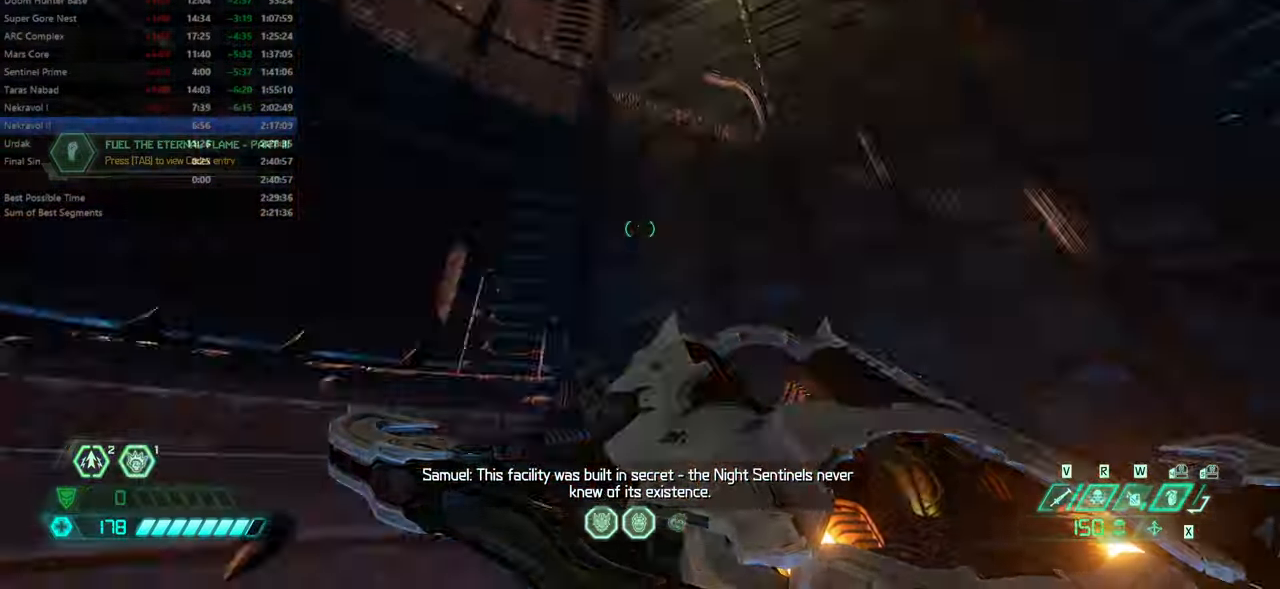
{"keys": ["fw", "hc"], "mouse": [], "events": [[300, "dash", "down"], [400, "dash", "up"], [467, "hc", "down"]]}
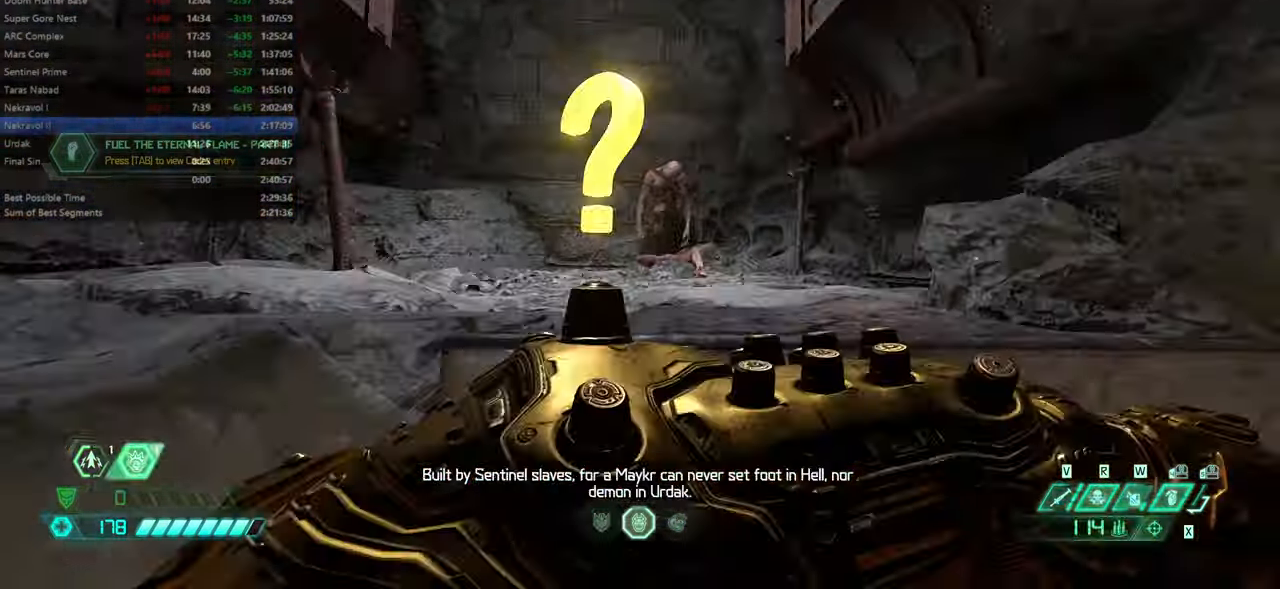
{"keys": ["fw", "jump"], "mouse": [], "events": [[100, "hc", "up"], [500, "jump", "down"]]}
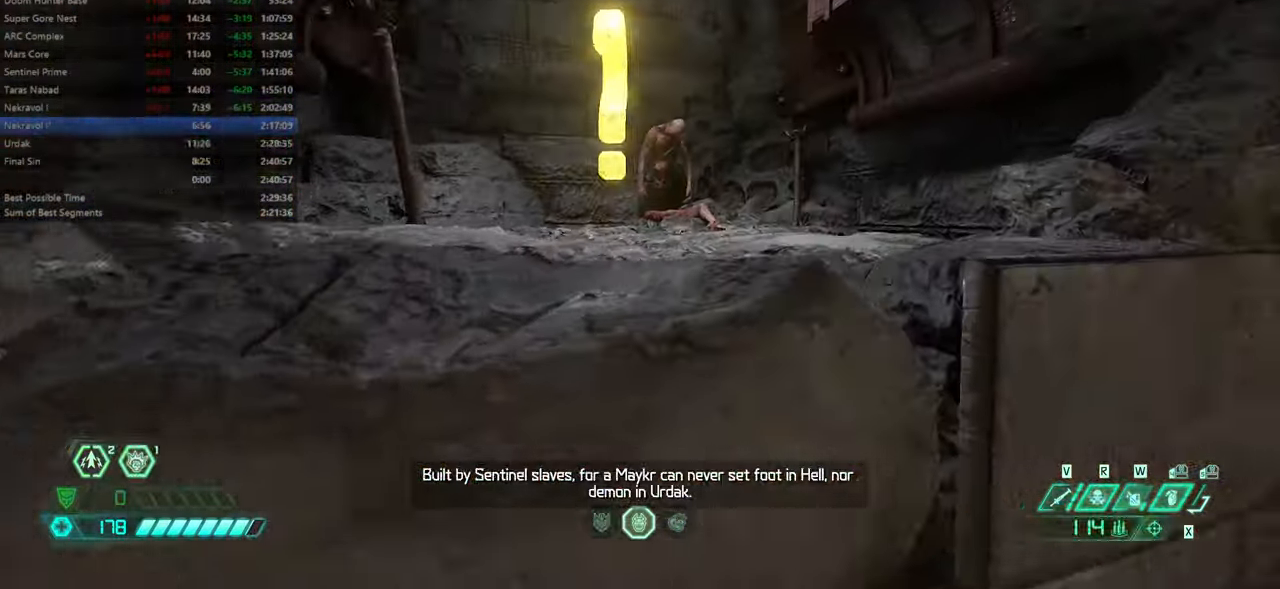
{"keys": ["csg", "fw"], "mouse": [], "events": [[200, "jump", "up"], [434, "csg", "down"]]}
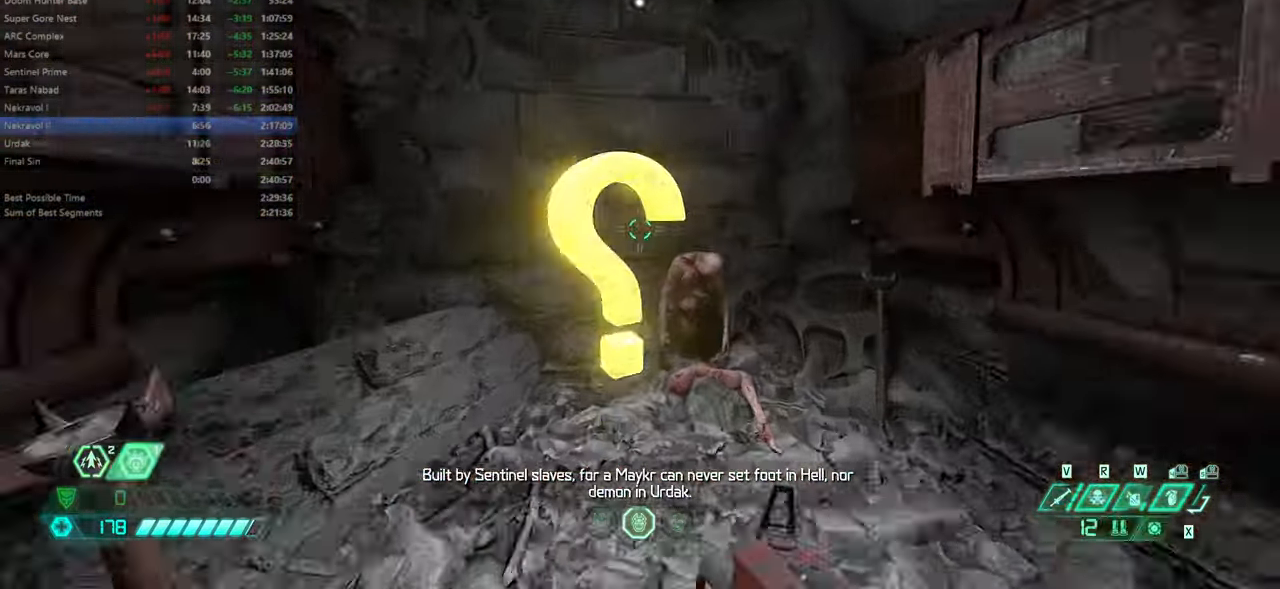
{"keys": ["fw"], "mouse": [], "events": [[67, "csg", "up"]]}
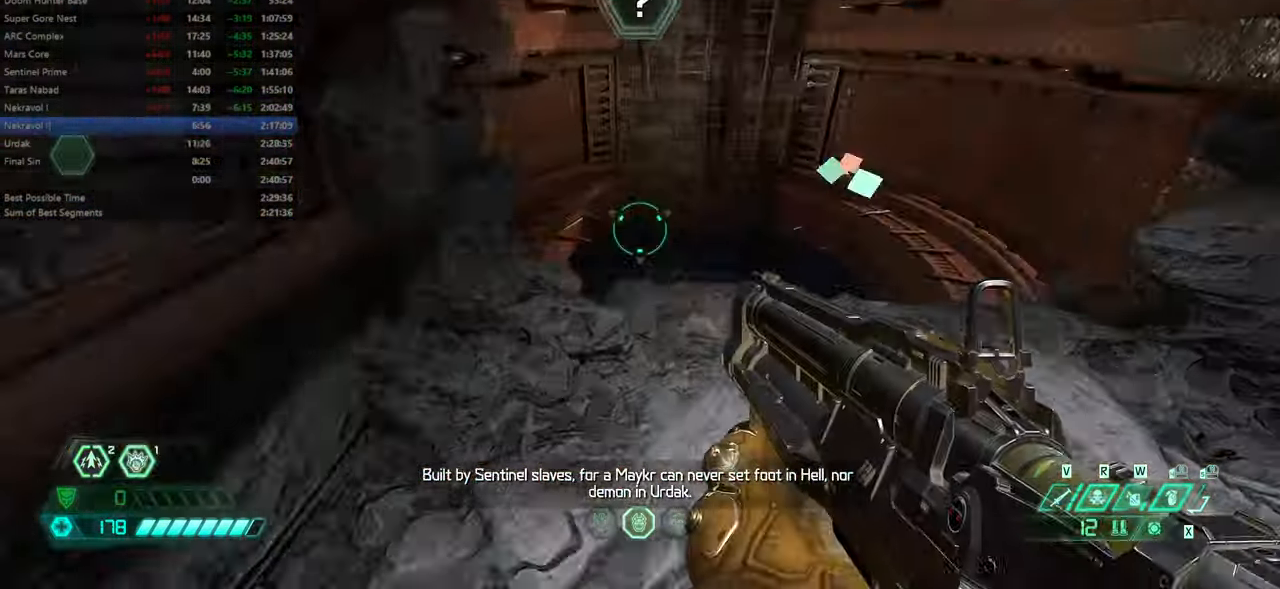
{"keys": [], "mouse": [], "events": [[267, "bl", "down"], [434, "bl", "up"], [467, "fw", "up"]]}
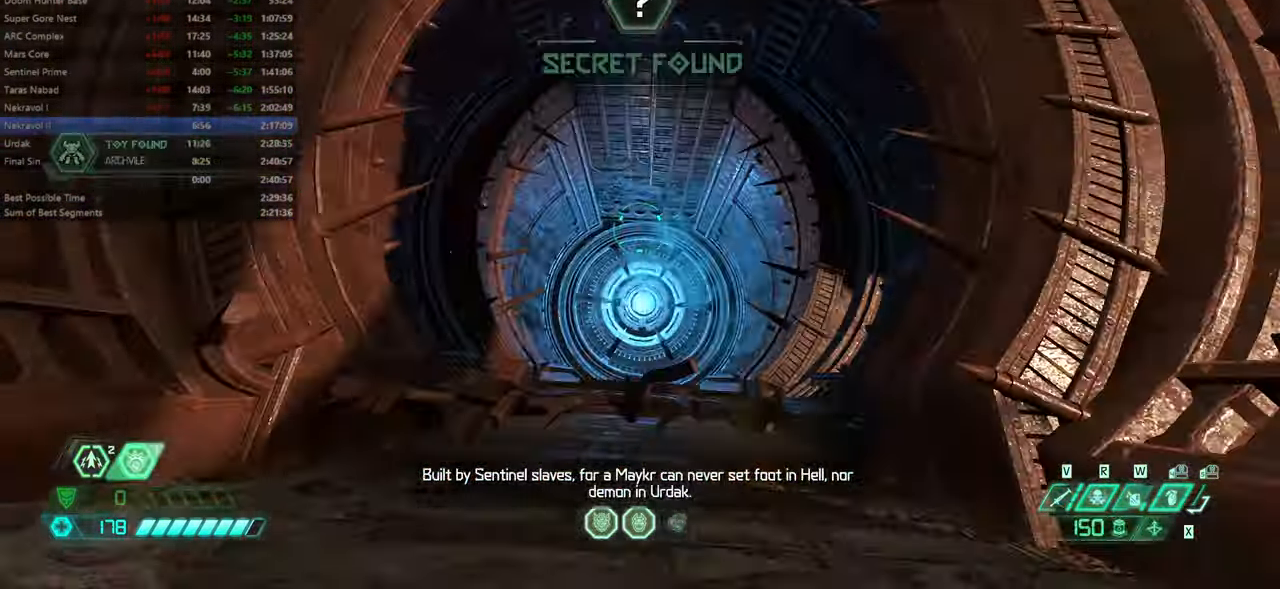
{"keys": ["fw"], "mouse": [], "events": [[300, "l", "down"], [400, "l", "up"], [467, "fw", "down"]]}
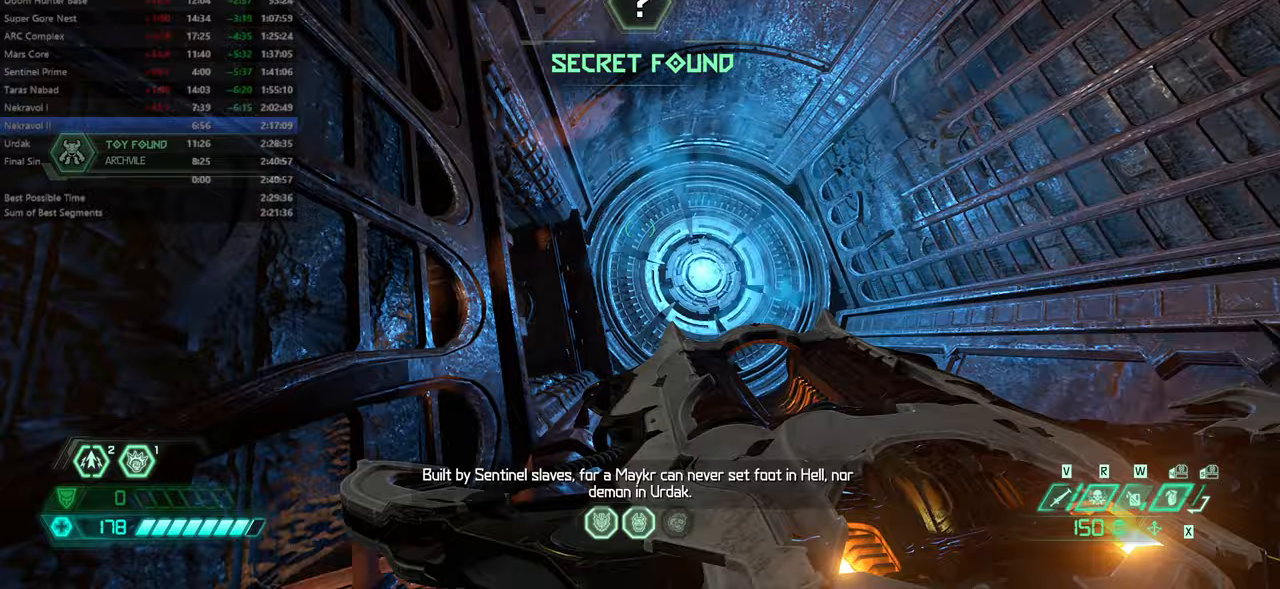
{"keys": [], "mouse": [], "events": [[67, "r", "down"], [267, "fw", "up"], [267, "r", "up"]]}
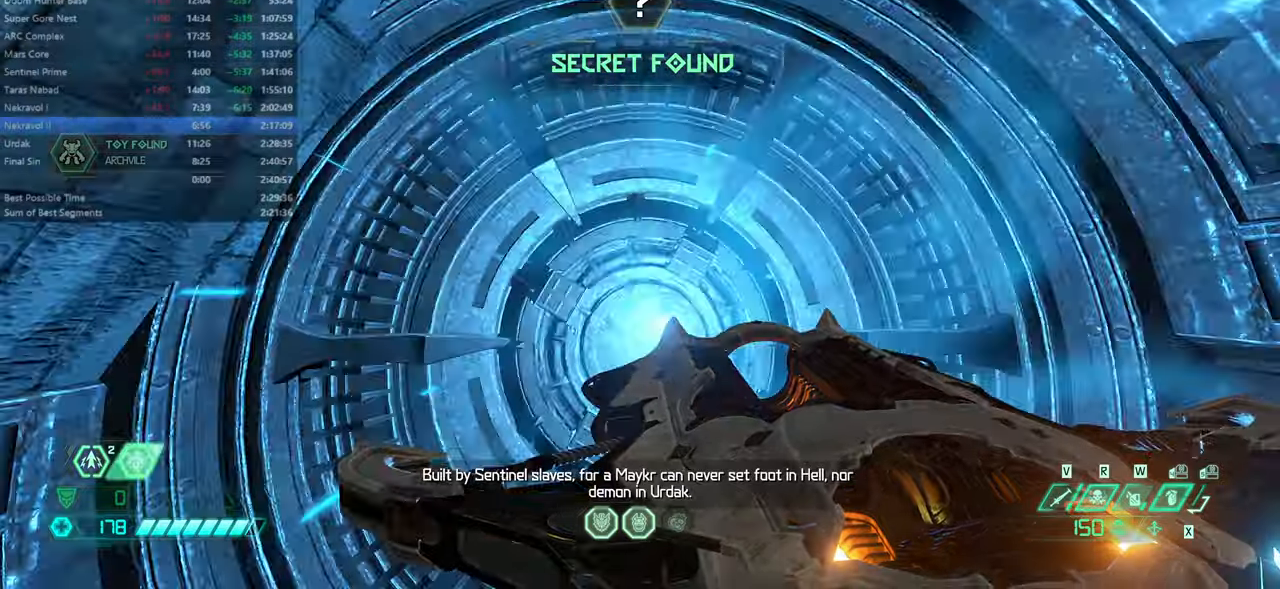
{"keys": [], "mouse": [], "events": []}
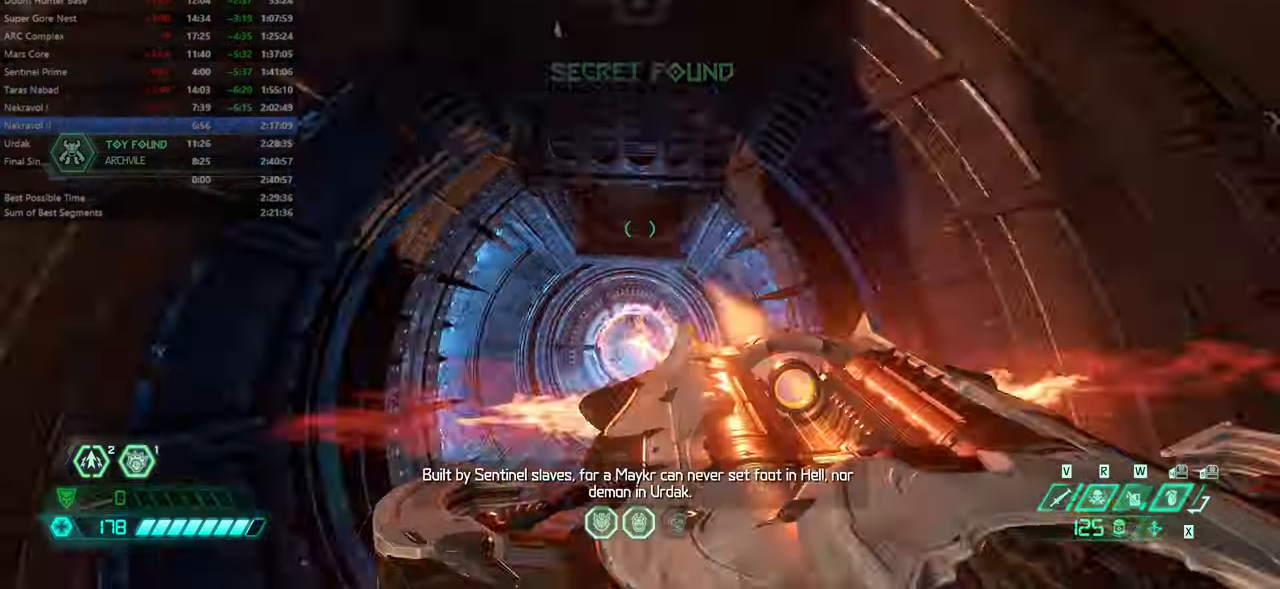
{"keys": ["fw"], "mouse": [], "events": [[433, "fw", "down"]]}
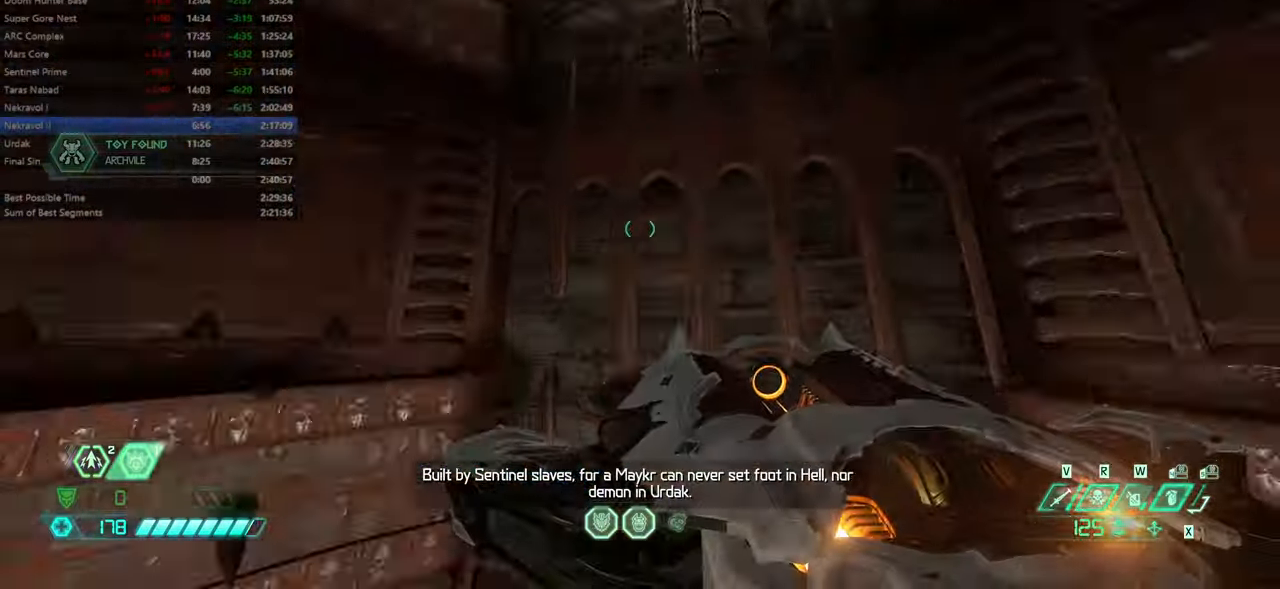
{"keys": ["fw"], "mouse": [], "events": []}
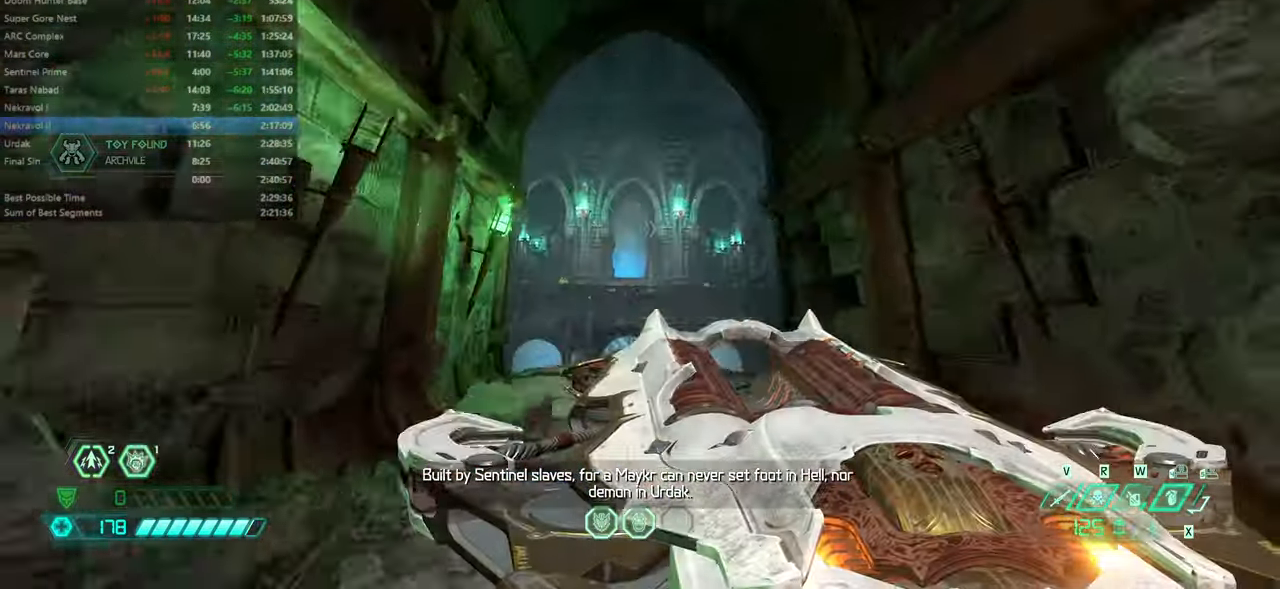
{"keys": ["fw"], "mouse": [], "events": []}